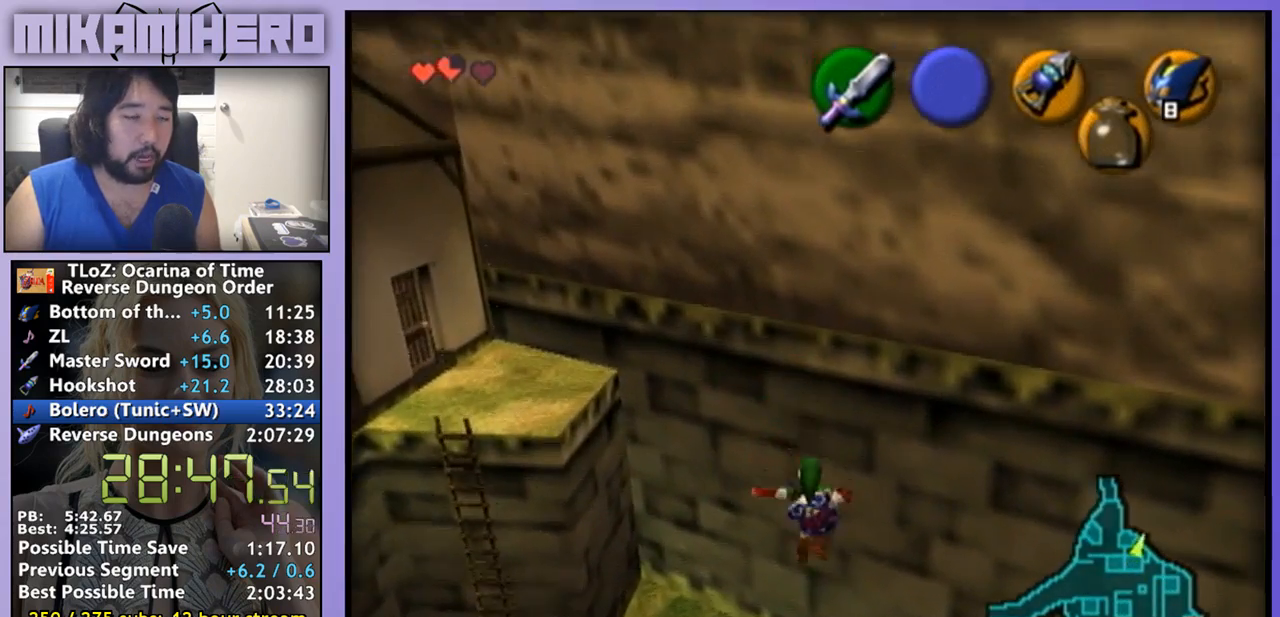
Gameplay with a controller (Nintendo layout); each line is a JSON object with the inputs held at the frame after it. "events" lists button and stick changes between this image and that frame as [ms after this image, input, new state], when the widget could be followed in between. Not read: L3 R1 R3.
{"buttons": [], "left_stick": "up-right", "right_stick": "center", "events": [[300, "left_stick", "center"], [400, "left_stick", "up-right"]]}
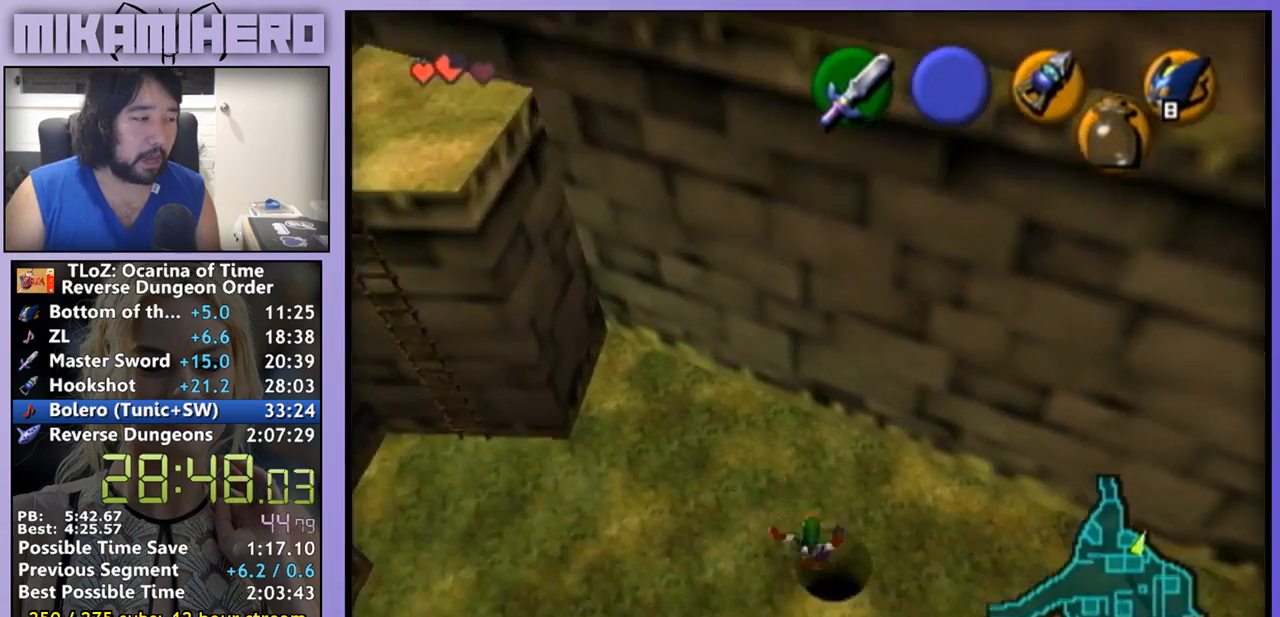
{"buttons": [], "left_stick": "center", "right_stick": "center", "events": [[167, "left_stick", "center"]]}
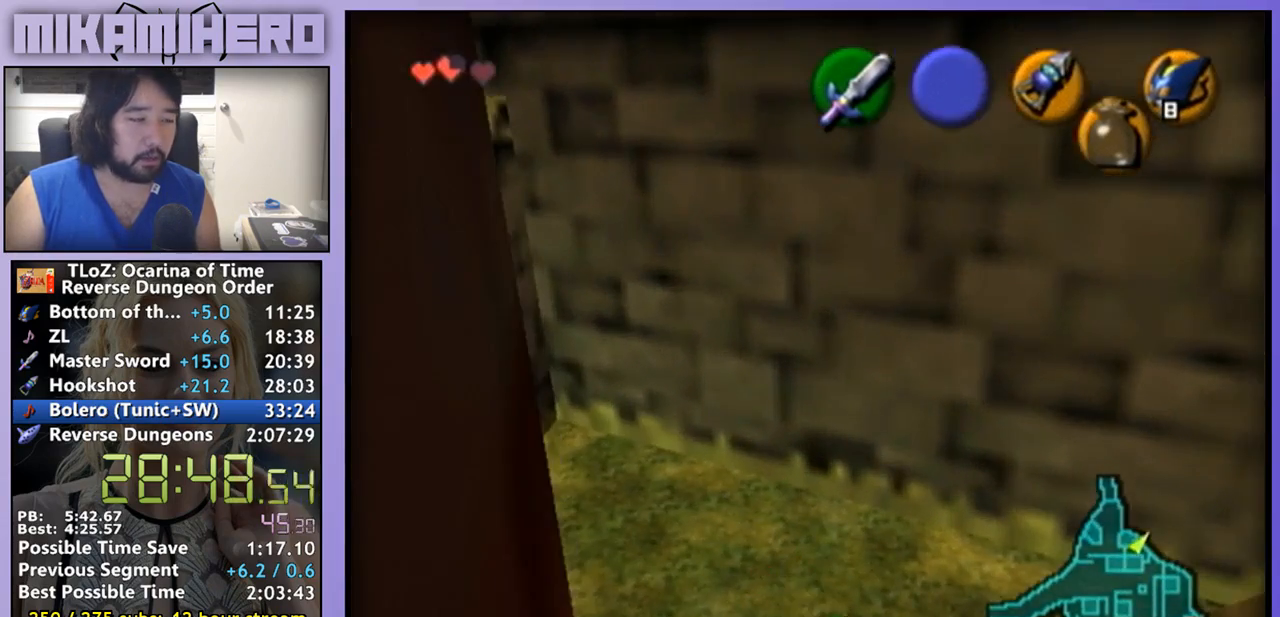
{"buttons": [], "left_stick": "center", "right_stick": "center", "events": []}
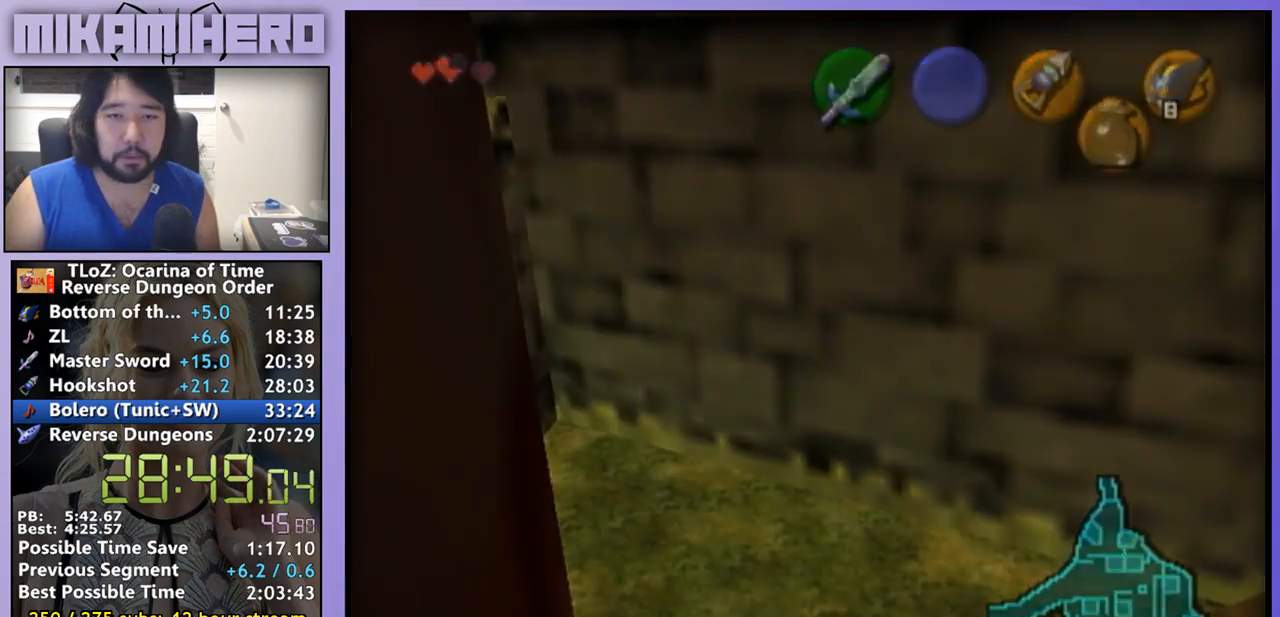
{"buttons": ["L1"], "left_stick": "center", "right_stick": "center", "events": [[100, "L1", "down"], [200, "L1", "up"], [267, "L1", "down"], [367, "L1", "up"], [433, "L1", "down"]]}
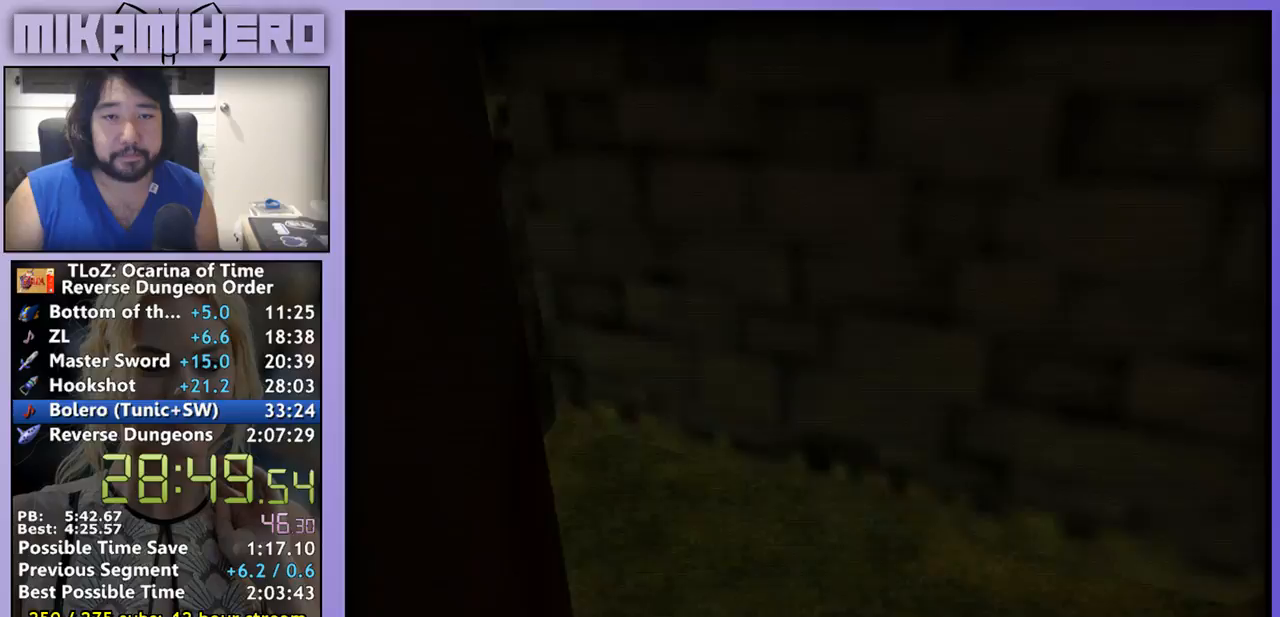
{"buttons": ["A"], "left_stick": "center", "right_stick": "center", "events": [[67, "L1", "up"], [100, "A", "down"], [167, "A", "up"], [267, "A", "down"], [333, "A", "up"], [400, "A", "down"], [433, "A", "up"], [500, "A", "down"]]}
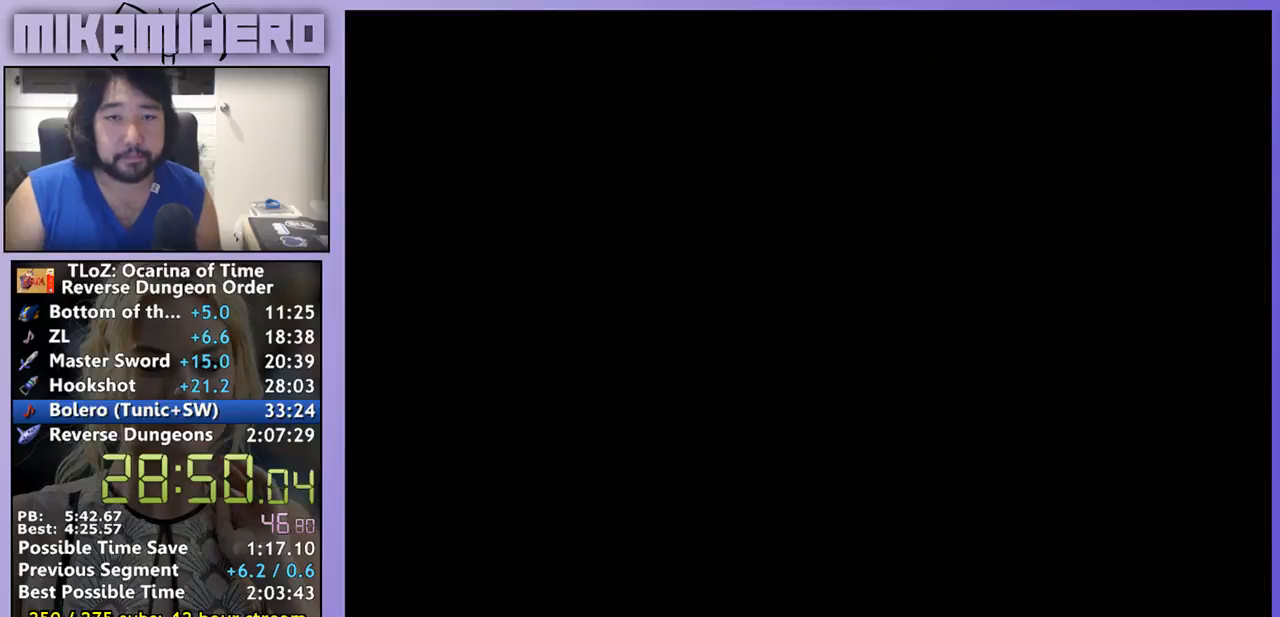
{"buttons": [], "left_stick": "center", "right_stick": "center", "events": [[67, "A", "up"], [133, "A", "down"], [200, "A", "up"], [267, "A", "down"], [333, "A", "up"], [433, "A", "down"], [467, "A", "up"]]}
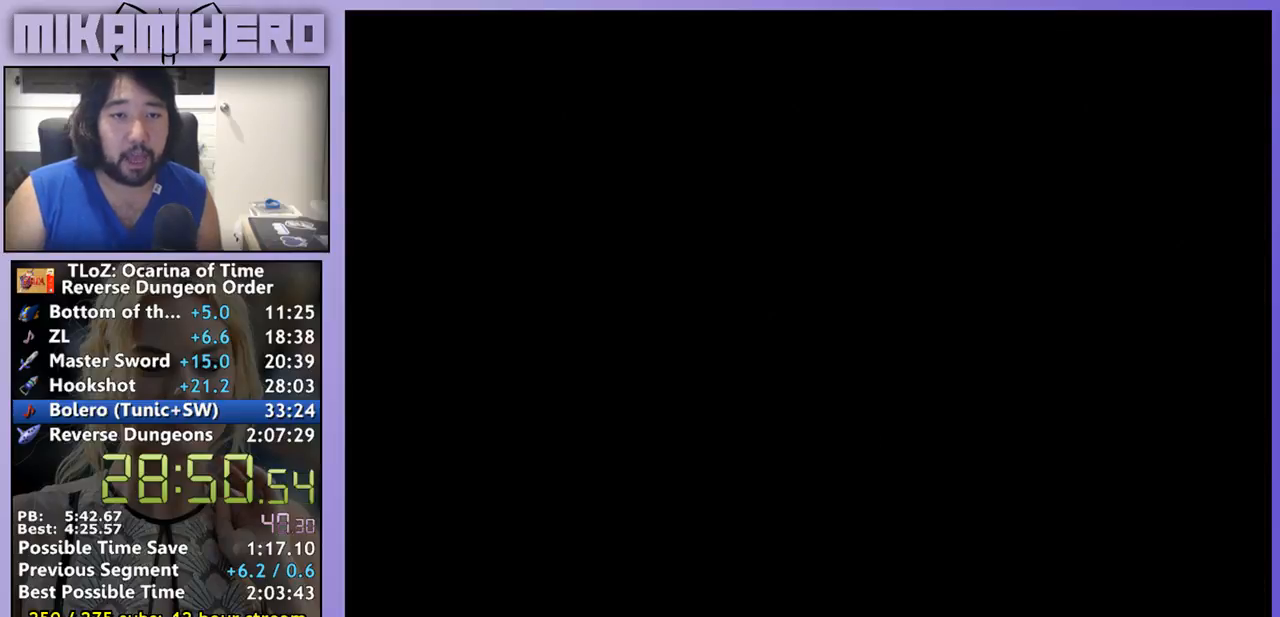
{"buttons": [], "left_stick": "up", "right_stick": "center", "events": [[33, "A", "down"], [67, "A", "up"], [167, "A", "down"], [233, "A", "up"], [300, "A", "down"], [367, "A", "up"], [433, "left_stick", "up"]]}
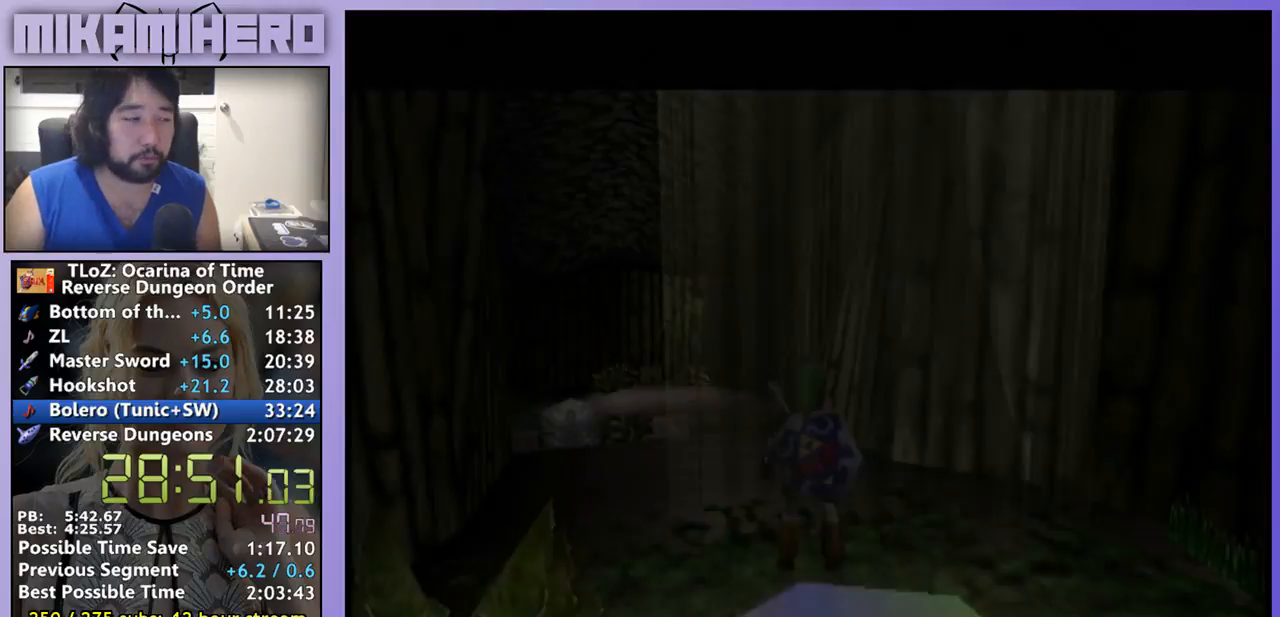
{"buttons": [], "left_stick": "up", "right_stick": "center", "events": []}
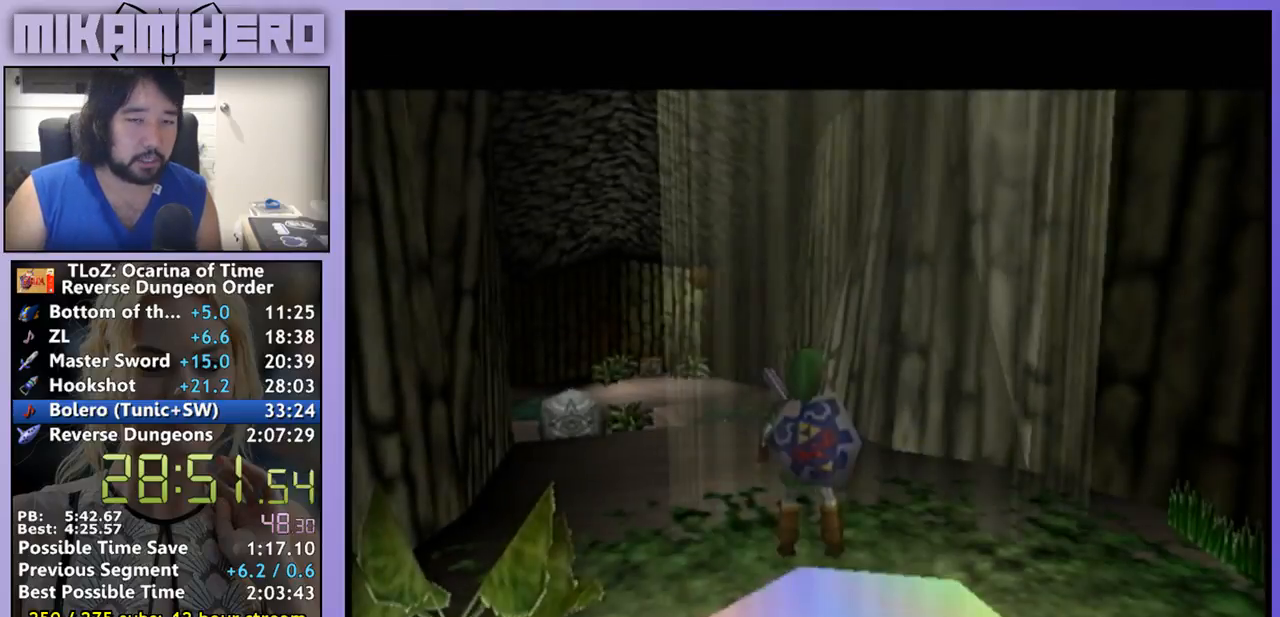
{"buttons": ["A"], "left_stick": "up", "right_stick": "center", "events": [[67, "A", "down"]]}
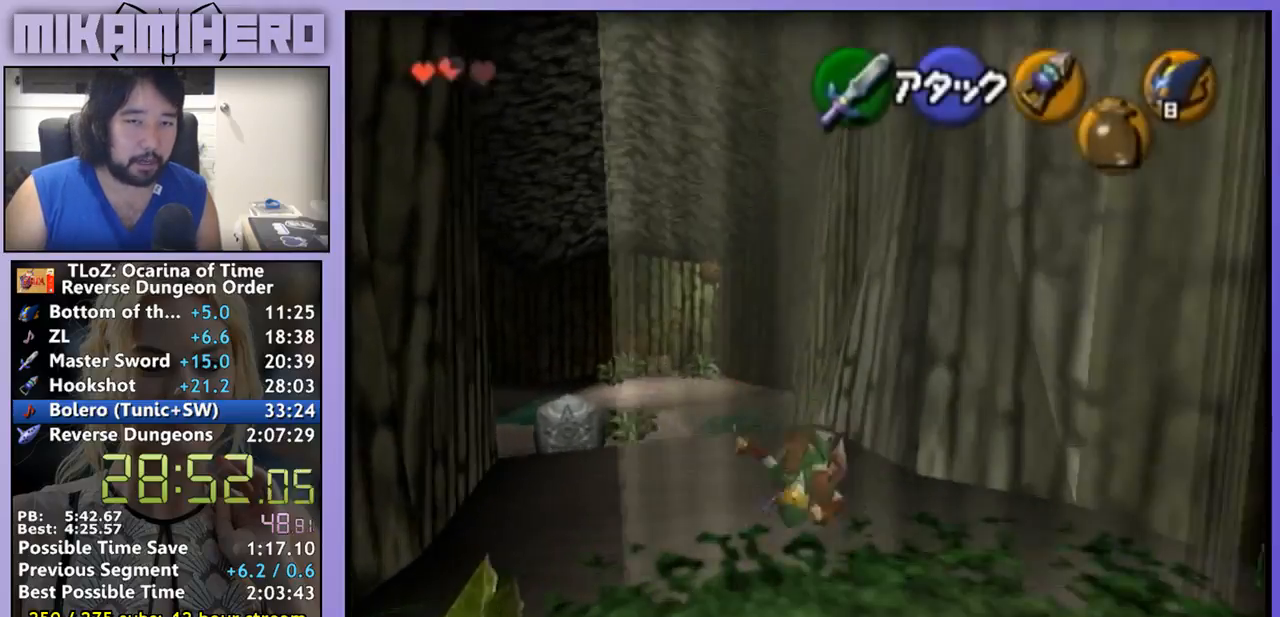
{"buttons": ["A"], "left_stick": "up", "right_stick": "center", "events": [[200, "A", "up"], [467, "A", "down"]]}
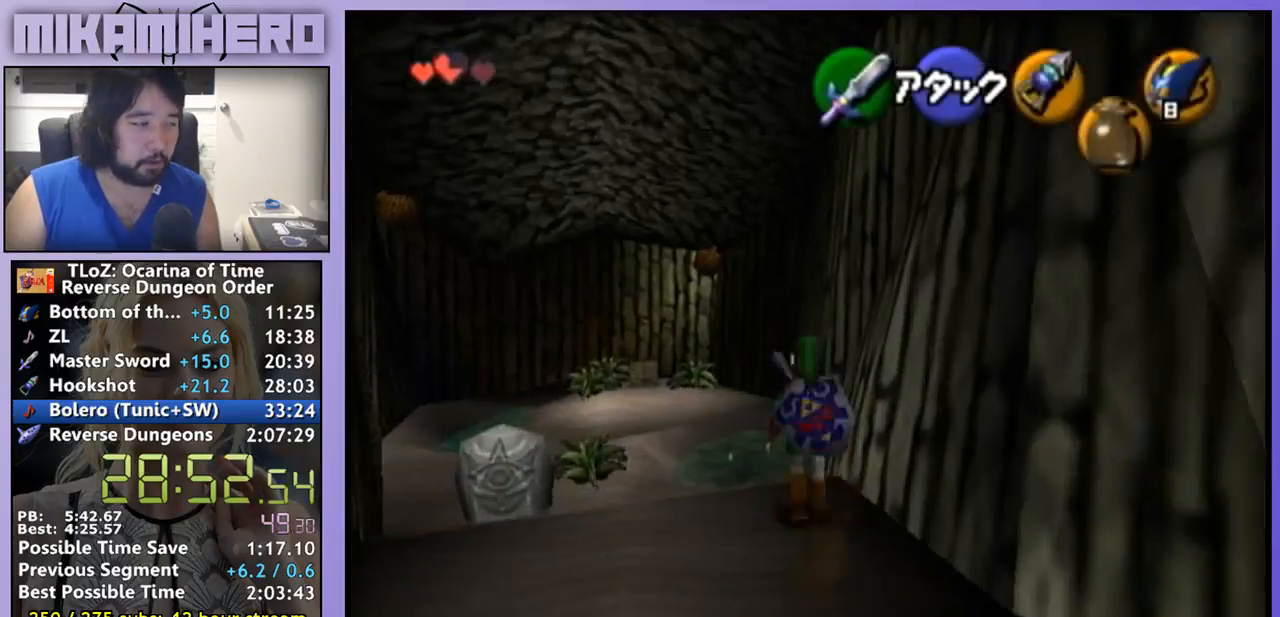
{"buttons": [], "left_stick": "up-left", "right_stick": "center", "events": [[400, "left_stick", "up-left"], [467, "A", "up"]]}
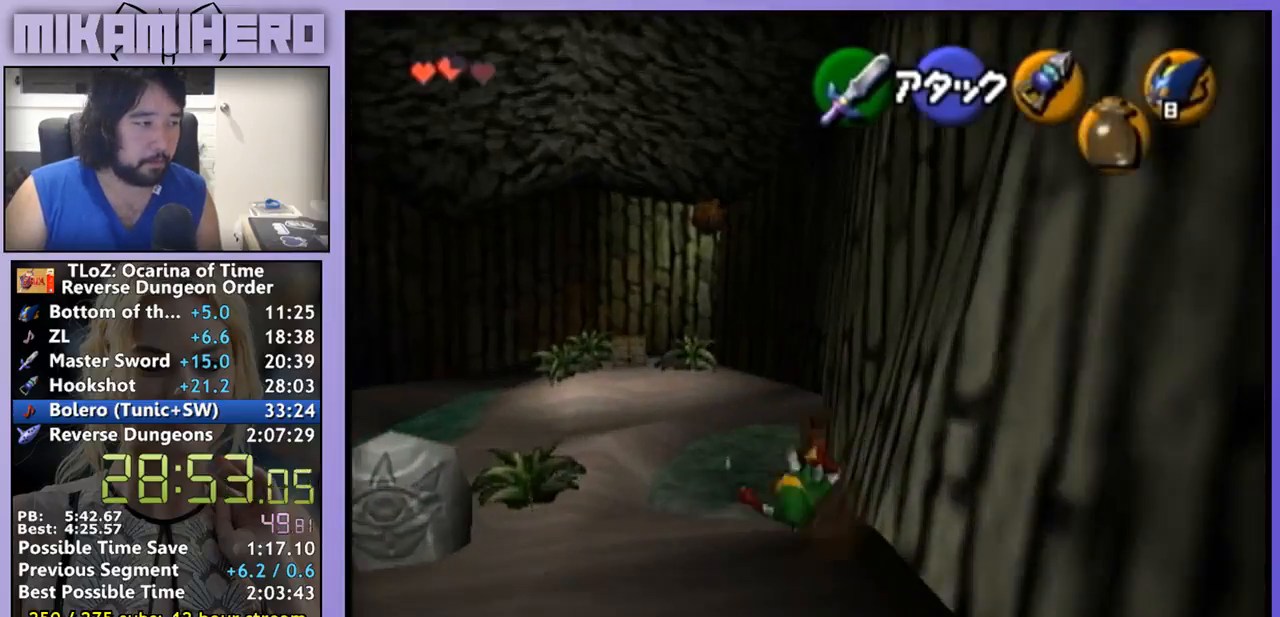
{"buttons": [], "left_stick": "center", "right_stick": "center", "events": [[233, "left_stick", "up"], [267, "Z", "down"], [333, "left_stick", "center"], [367, "Z", "up"], [433, "Z", "down"], [500, "Z", "up"]]}
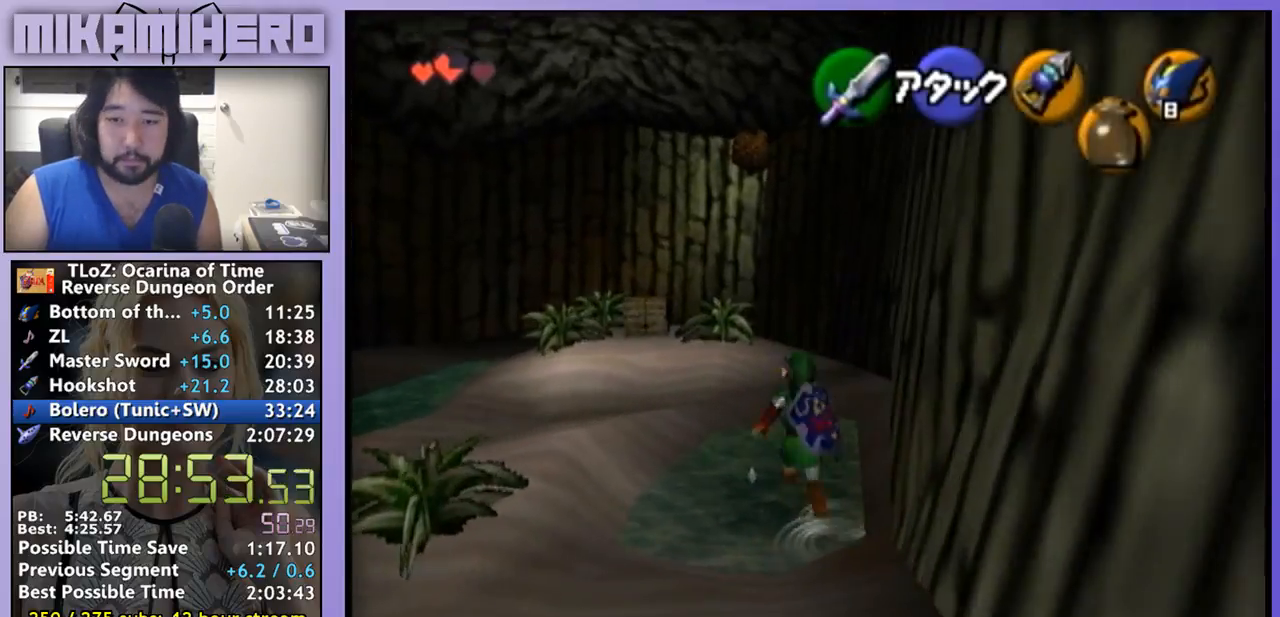
{"buttons": [], "left_stick": "center", "right_stick": "center", "events": [[100, "Z", "down"], [300, "Z", "up"], [367, "Z", "down"], [433, "Z", "up"]]}
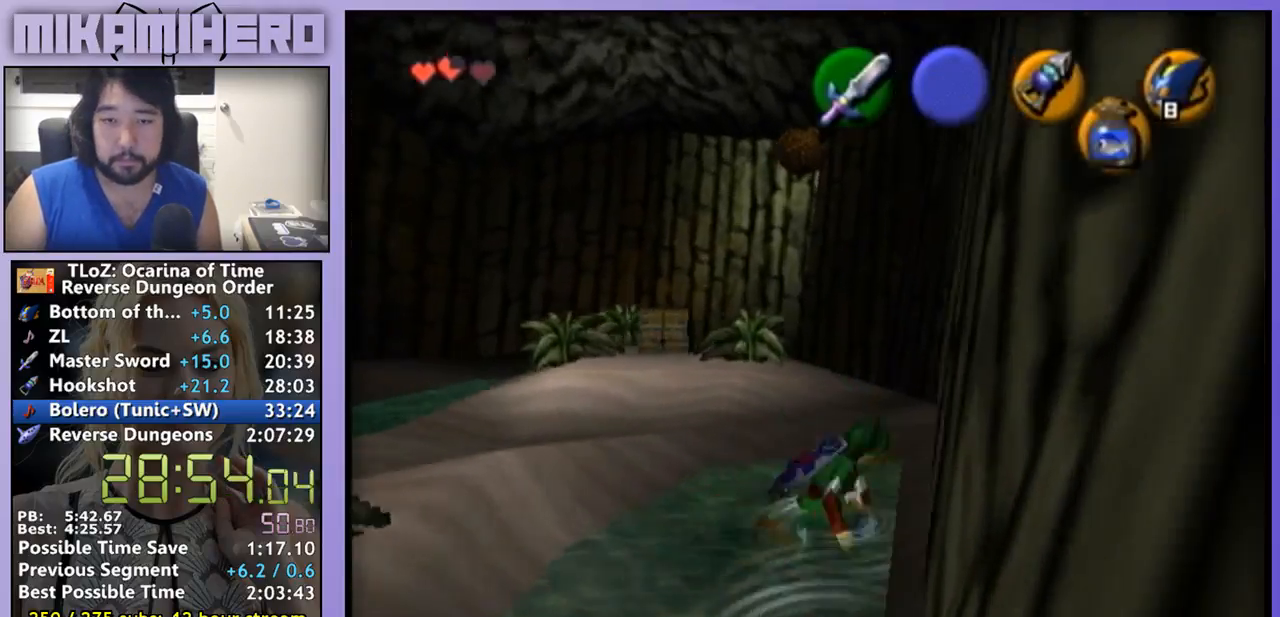
{"buttons": [], "left_stick": "up-left", "right_stick": "center", "events": [[467, "left_stick", "up-left"]]}
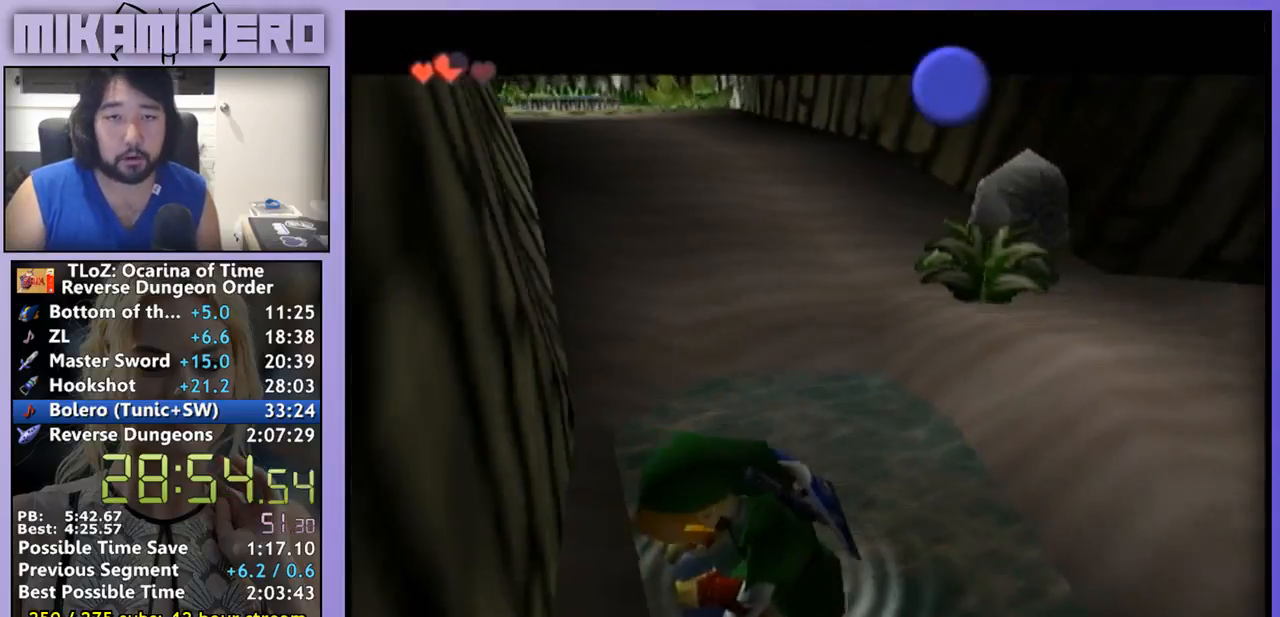
{"buttons": [], "left_stick": "down-left", "right_stick": "center", "events": [[100, "left_stick", "down"], [200, "left_stick", "up-left"], [300, "left_stick", "down-left"], [400, "left_stick", "up-right"], [500, "left_stick", "down-left"]]}
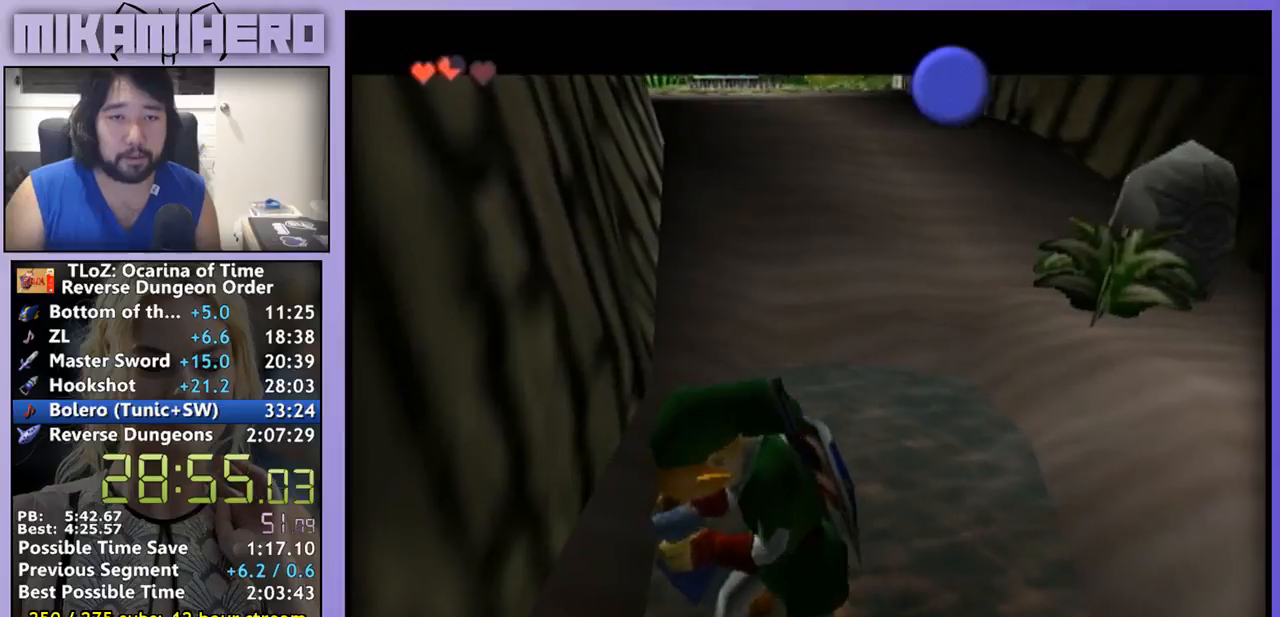
{"buttons": [], "left_stick": "center", "right_stick": "center", "events": [[100, "left_stick", "down-right"], [167, "left_stick", "up"], [267, "left_stick", "down-left"], [367, "left_stick", "center"]]}
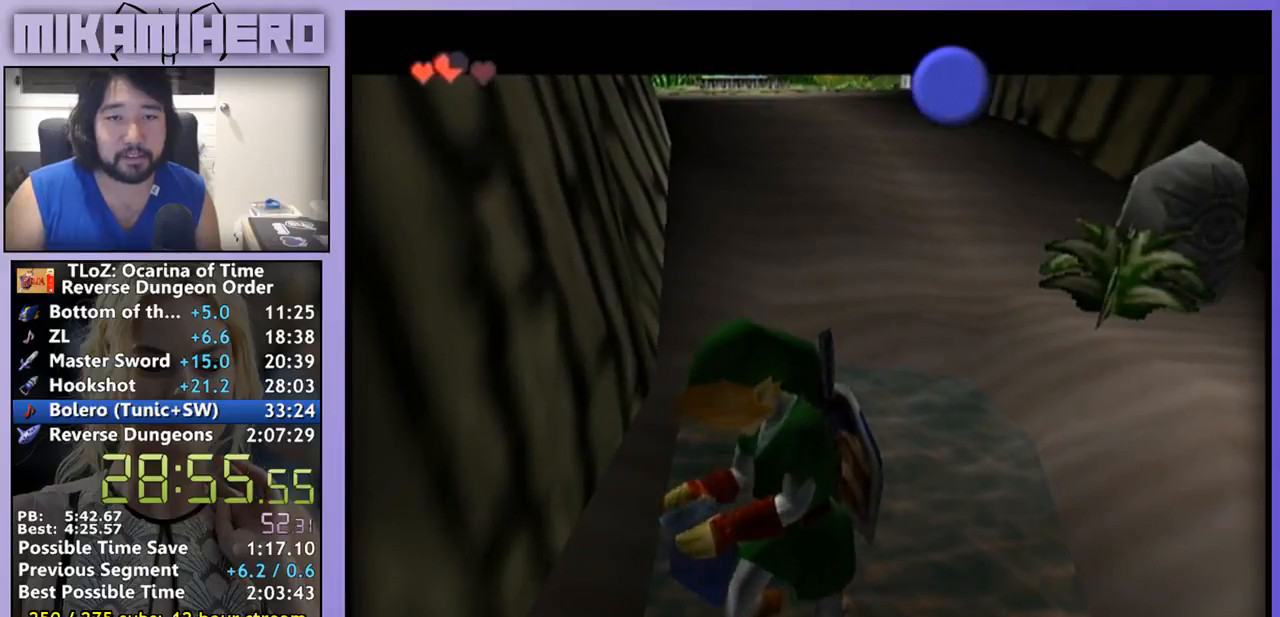
{"buttons": [], "left_stick": "center", "right_stick": "center", "events": []}
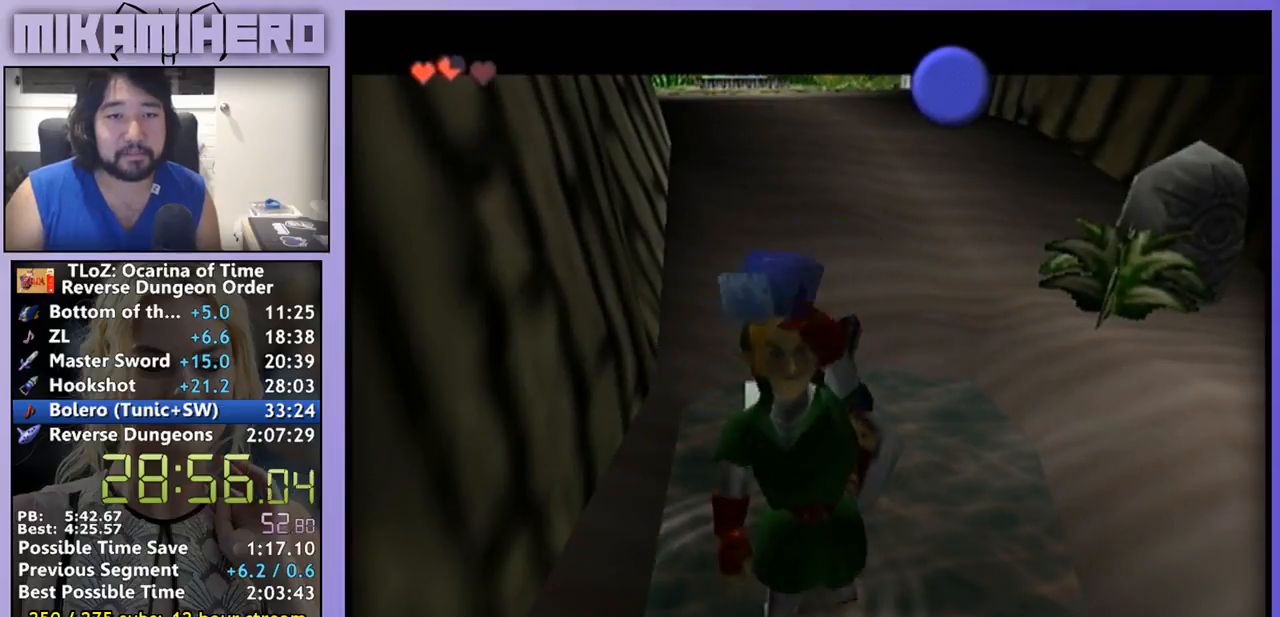
{"buttons": [], "left_stick": "center", "right_stick": "center"}
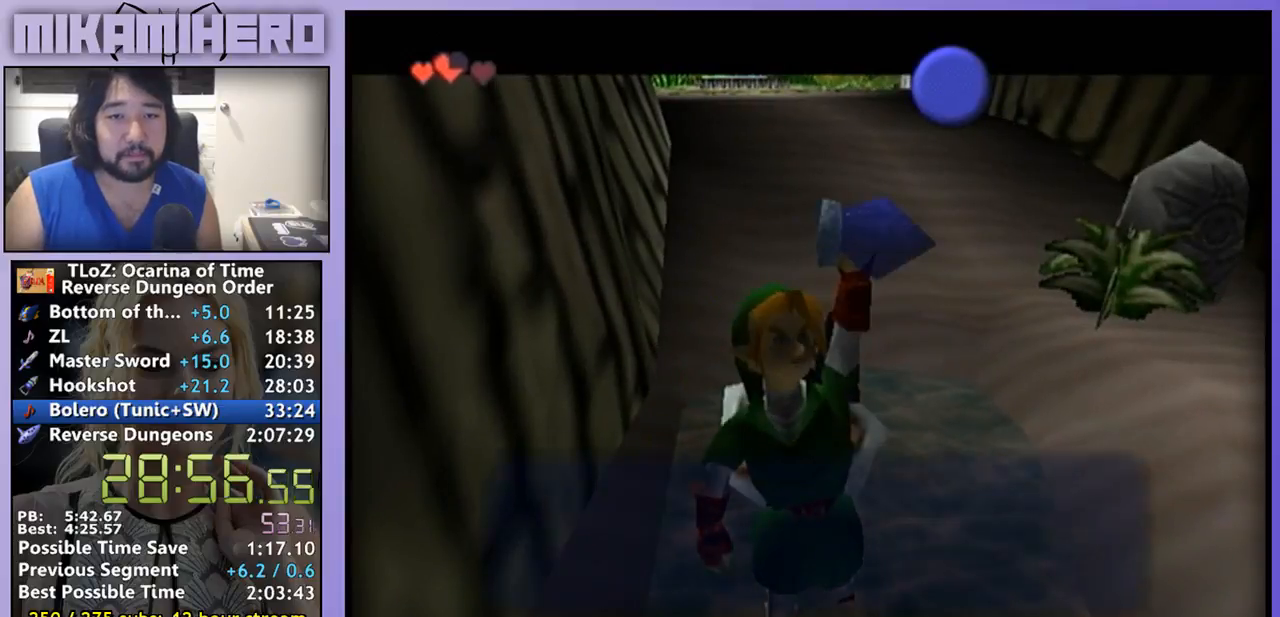
{"buttons": ["B"], "left_stick": "center", "right_stick": "center", "events": [[400, "B", "down"]]}
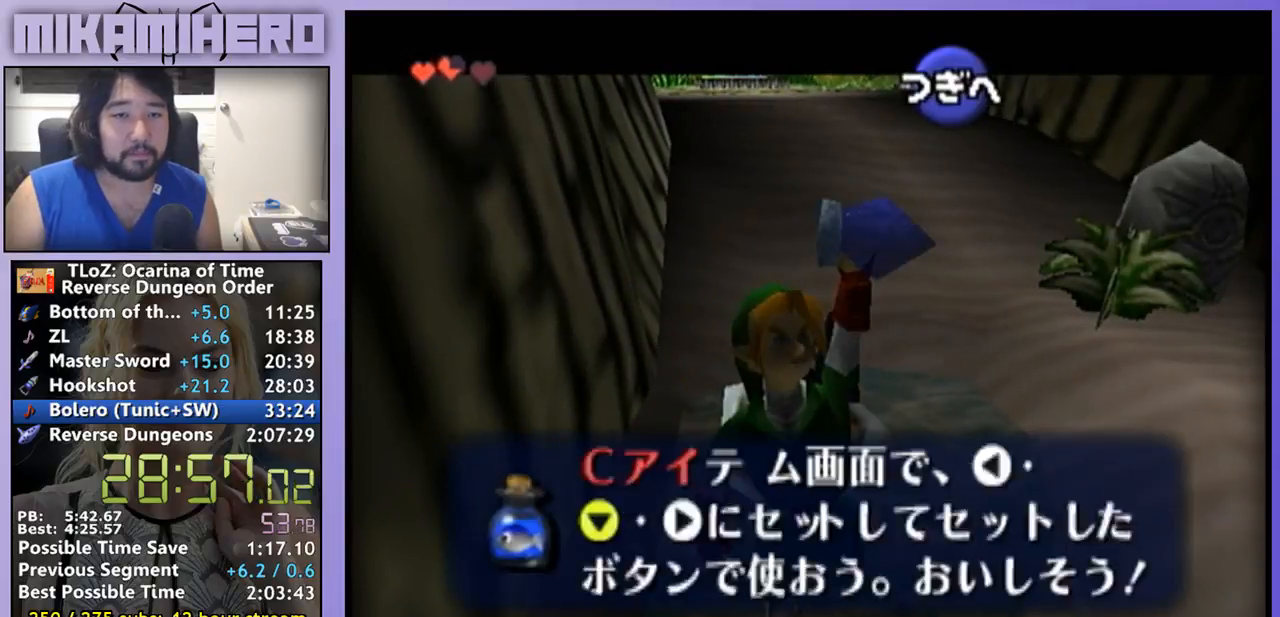
{"buttons": ["A"], "left_stick": "up", "right_stick": "center", "events": [[67, "B", "up"], [200, "left_stick", "up"], [433, "A", "down"]]}
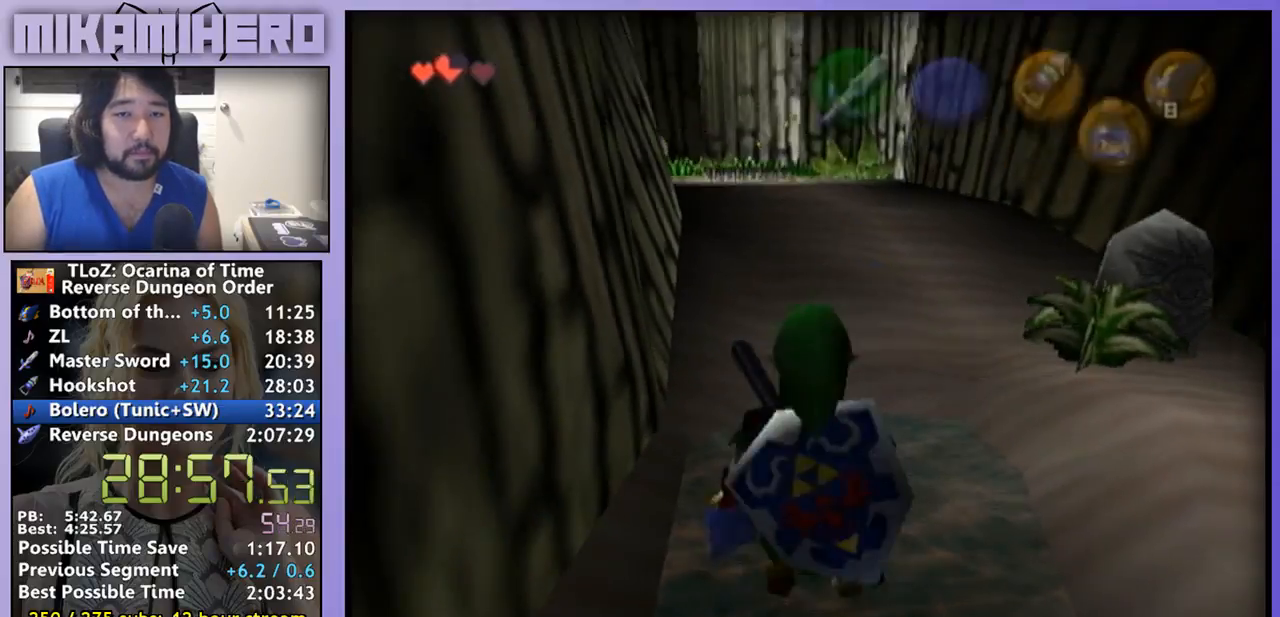
{"buttons": ["A"], "left_stick": "up", "right_stick": "center", "events": []}
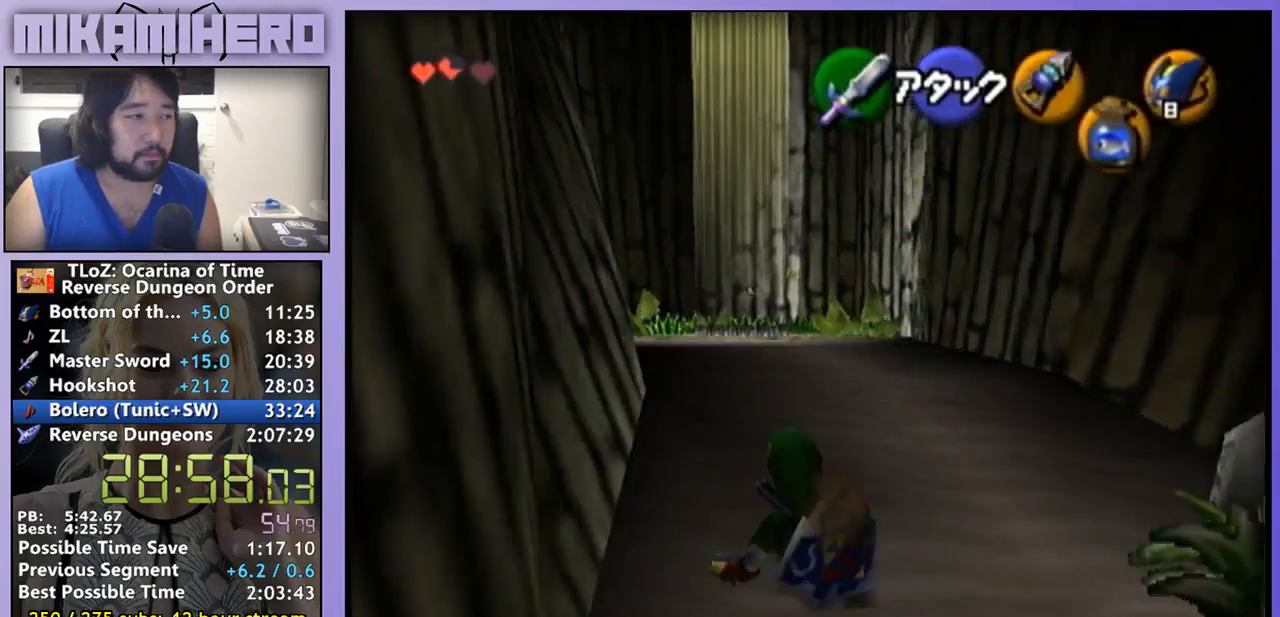
{"buttons": ["A"], "left_stick": "up", "right_stick": "center", "events": [[33, "A", "up"], [200, "A", "down"]]}
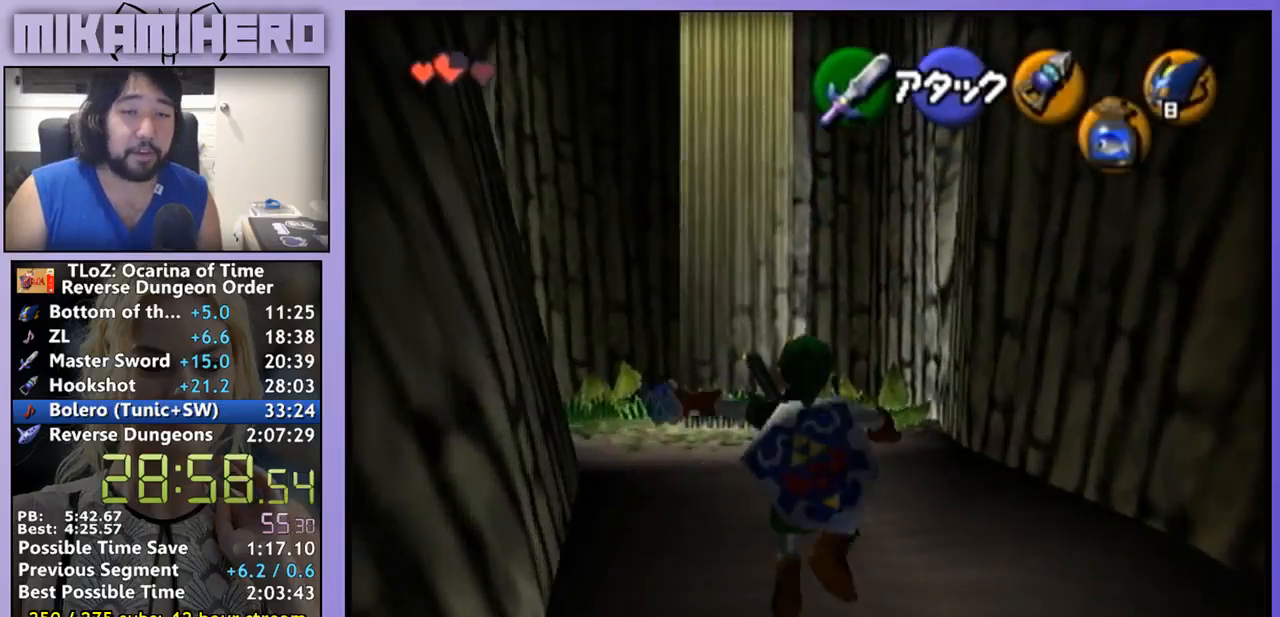
{"buttons": ["A"], "left_stick": "up", "right_stick": "center", "events": [[267, "A", "up"], [500, "A", "down"]]}
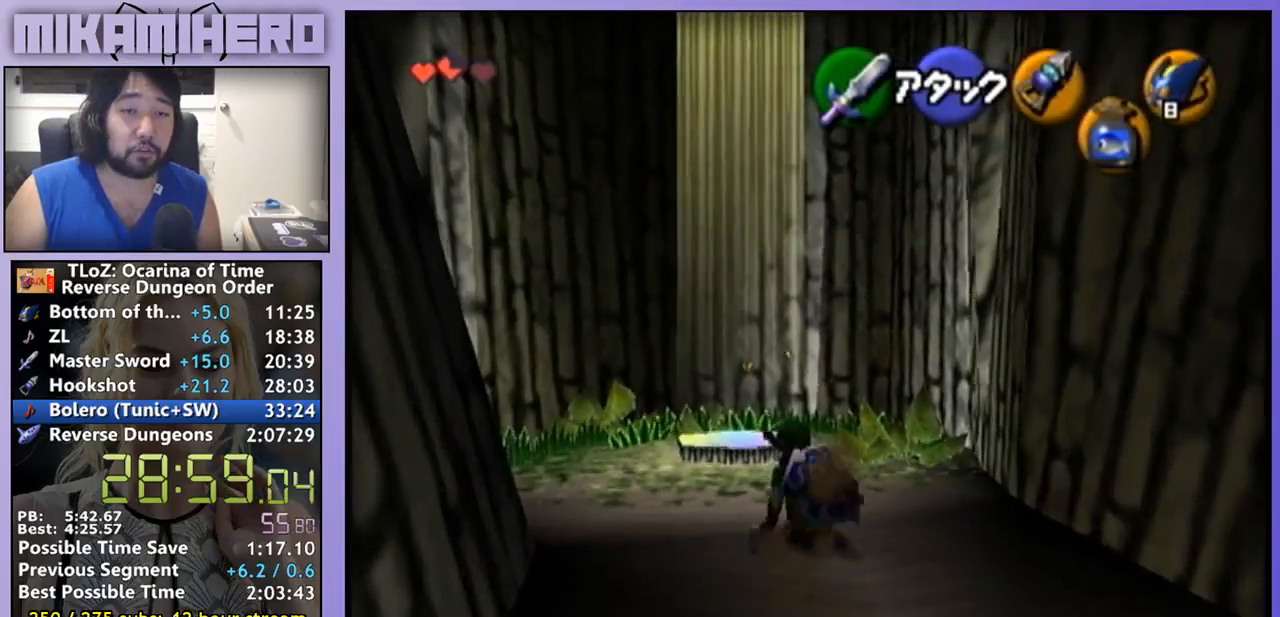
{"buttons": ["A"], "left_stick": "up", "right_stick": "center", "events": []}
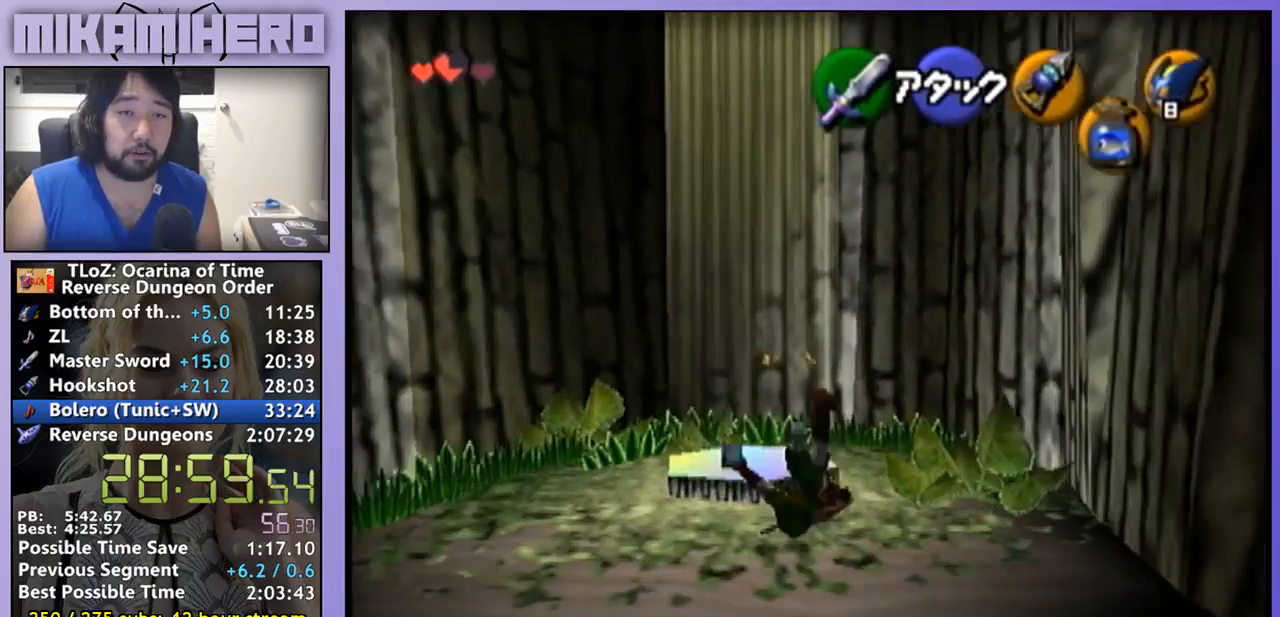
{"buttons": ["A"], "left_stick": "center", "right_stick": "center", "events": [[367, "left_stick", "center"]]}
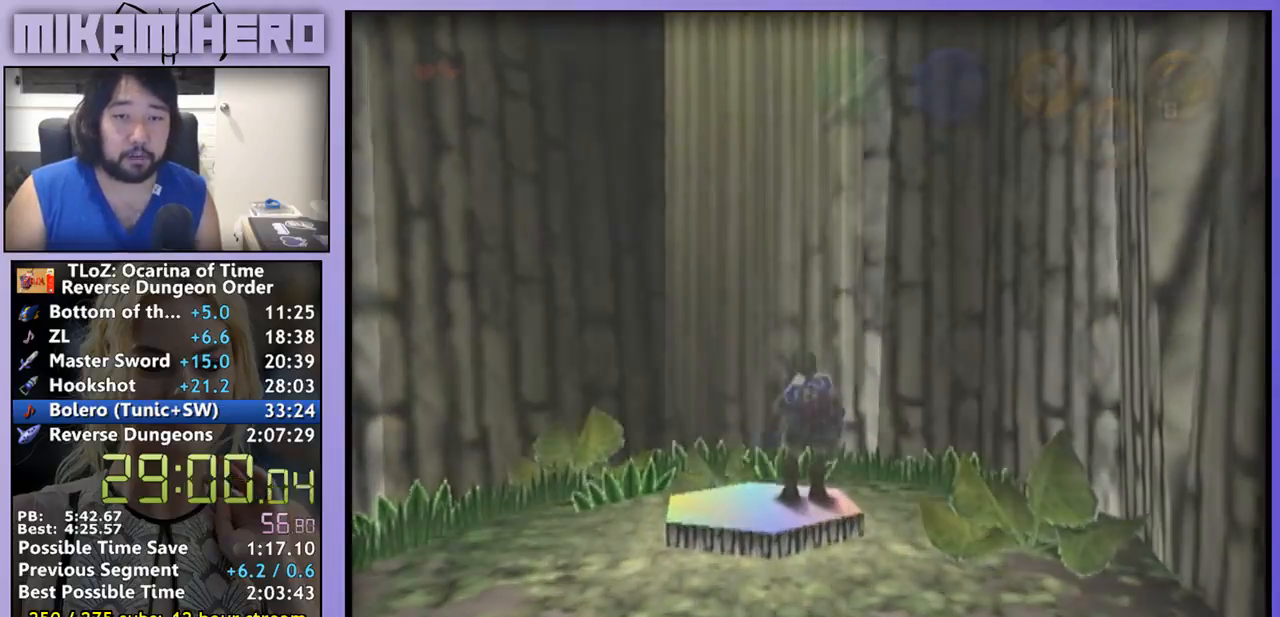
{"buttons": [], "left_stick": "center", "right_stick": "center", "events": [[100, "left_stick", "left"], [200, "left_stick", "down-right"], [233, "A", "up"], [333, "left_stick", "left"], [400, "left_stick", "down"], [467, "left_stick", "center"]]}
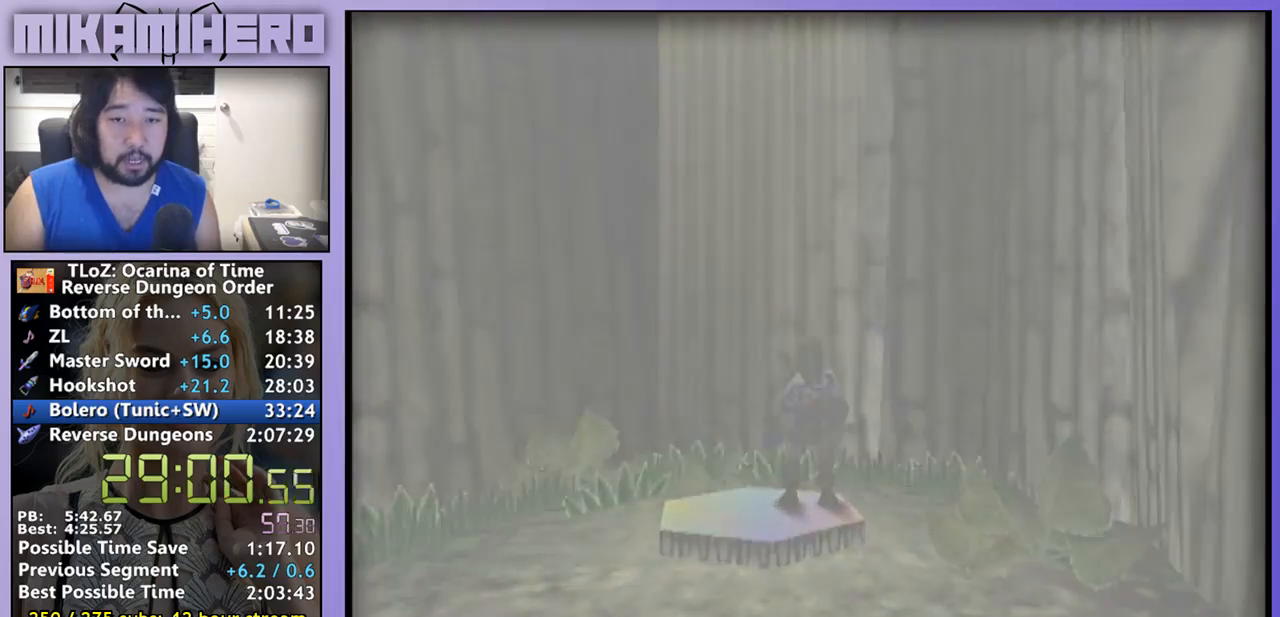
{"buttons": [], "left_stick": "center", "right_stick": "center", "events": []}
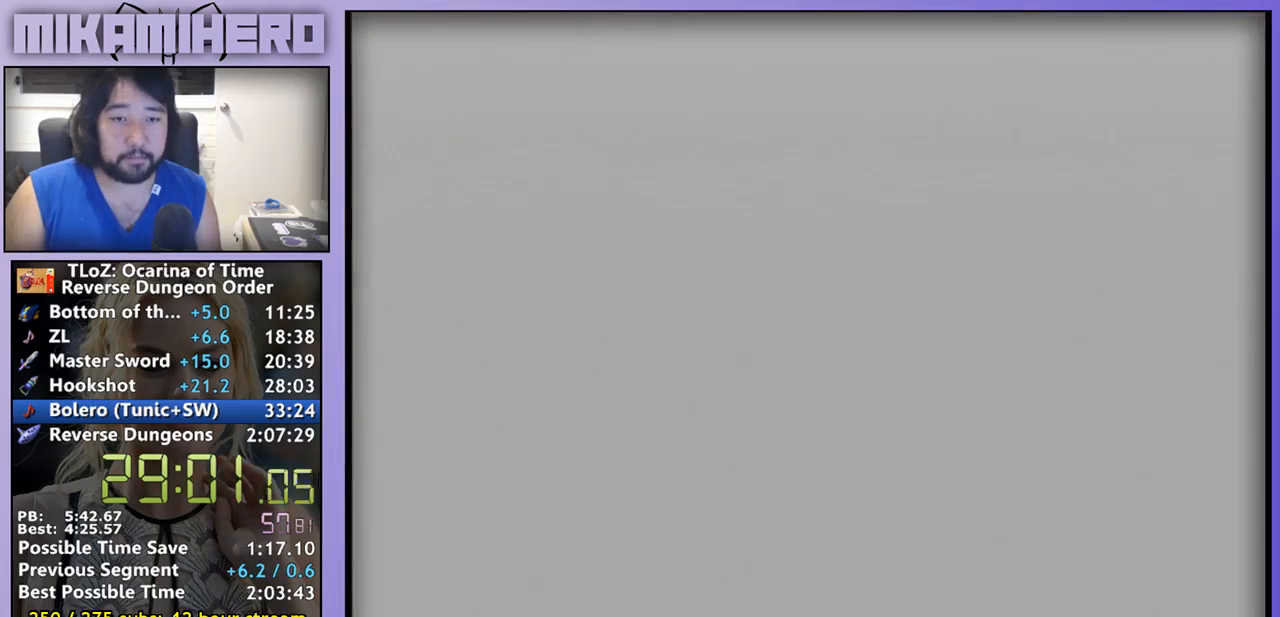
{"buttons": ["A"], "left_stick": "center", "right_stick": "center", "events": [[67, "A", "down"], [133, "A", "up"], [233, "A", "down"], [400, "A", "up"], [467, "A", "down"]]}